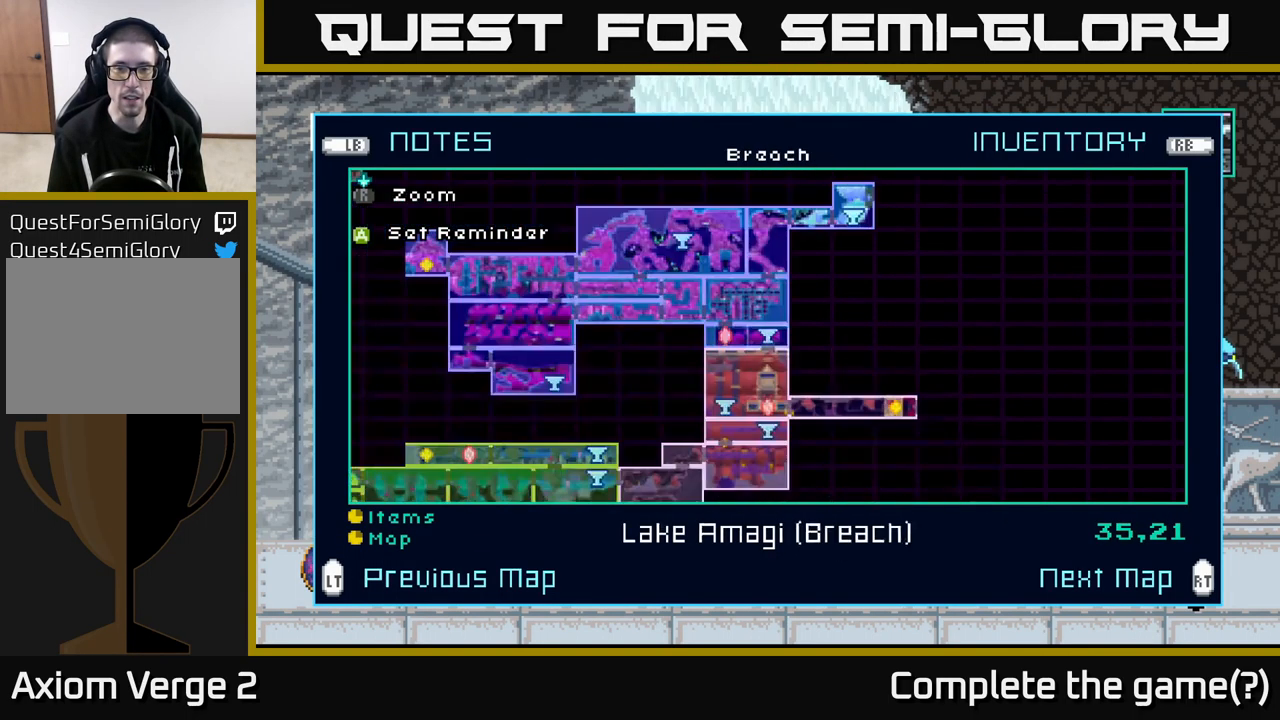
Gameplay with a controller (Xbox layout); each line is a JSON object with the inputs held at the frame after it. "events" lists button and stick changes between this image and that frame as [ms after this image, input, new state], when the widget could be followed in between.
{"buttons": [], "left_stick": "center", "right_stick": "center", "events": [[34, "R2", "up"]]}
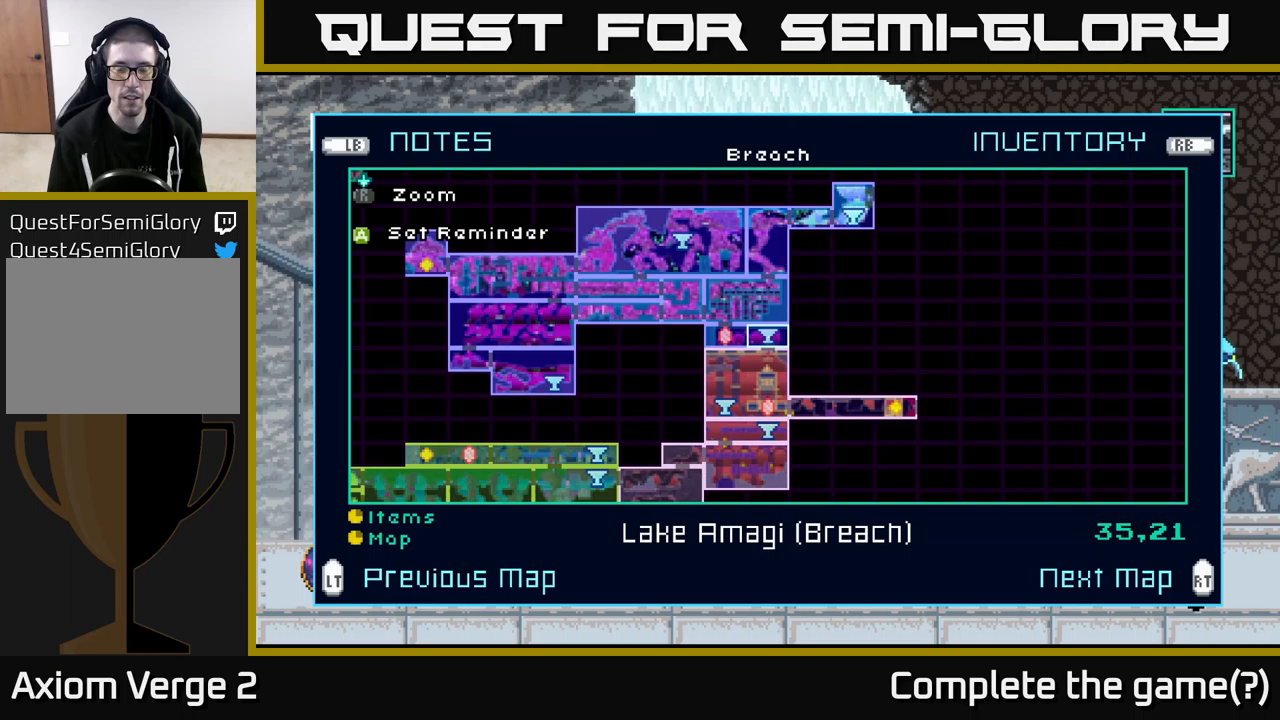
{"buttons": [], "left_stick": "down", "right_stick": "center", "events": [[367, "left_stick", "down"]]}
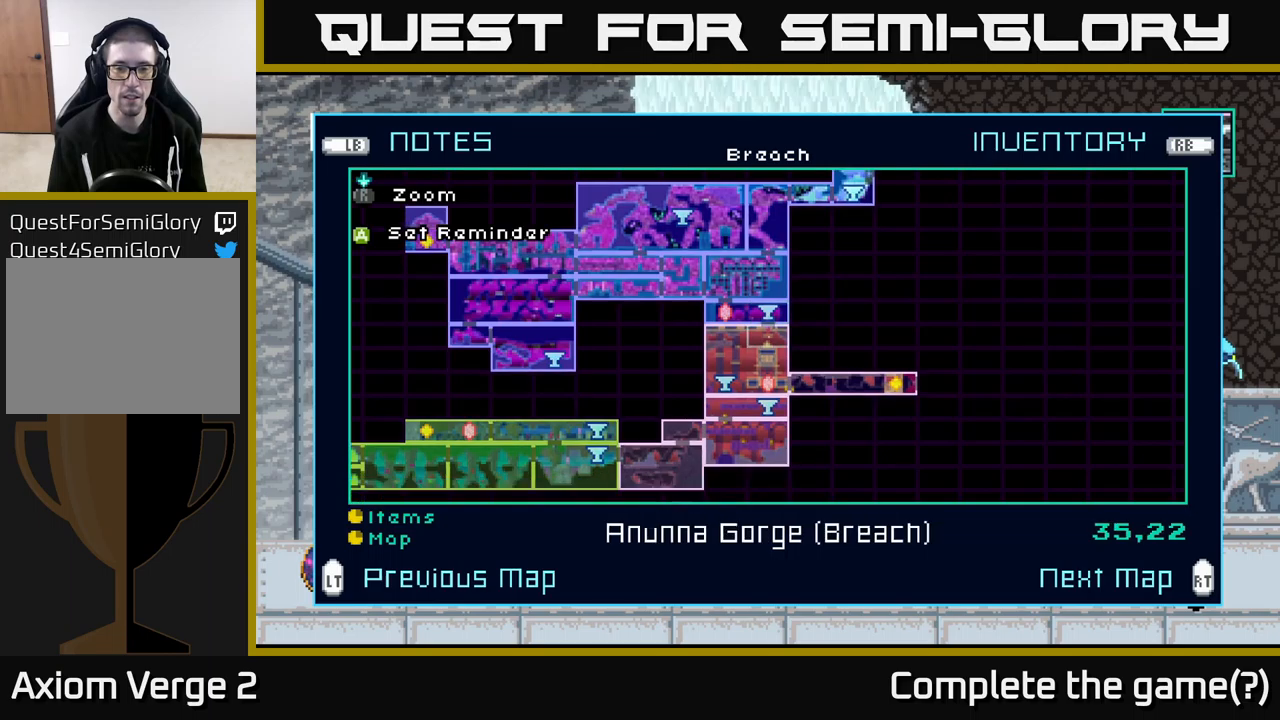
{"buttons": [], "left_stick": "down", "right_stick": "center", "events": [[117, "left_stick", "center"], [200, "left_stick", "down"], [383, "left_stick", "center"], [500, "left_stick", "down"]]}
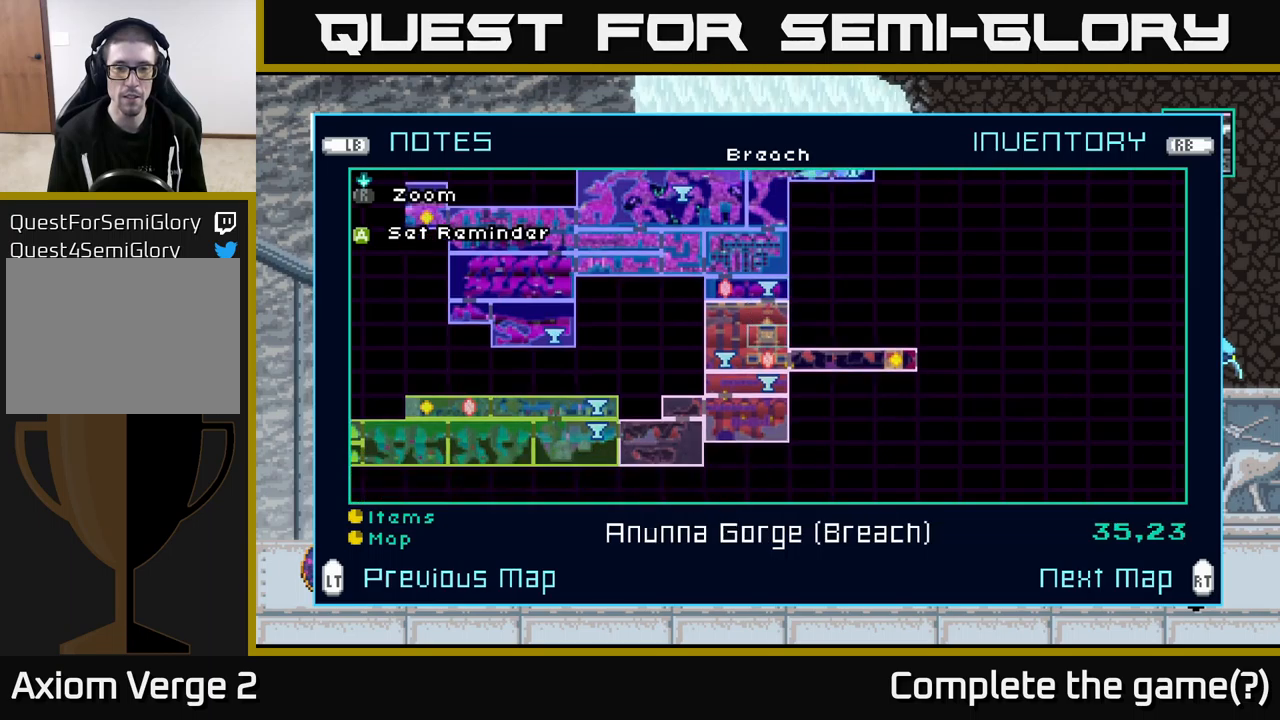
{"buttons": [], "left_stick": "center", "right_stick": "center", "events": [[183, "left_stick", "center"]]}
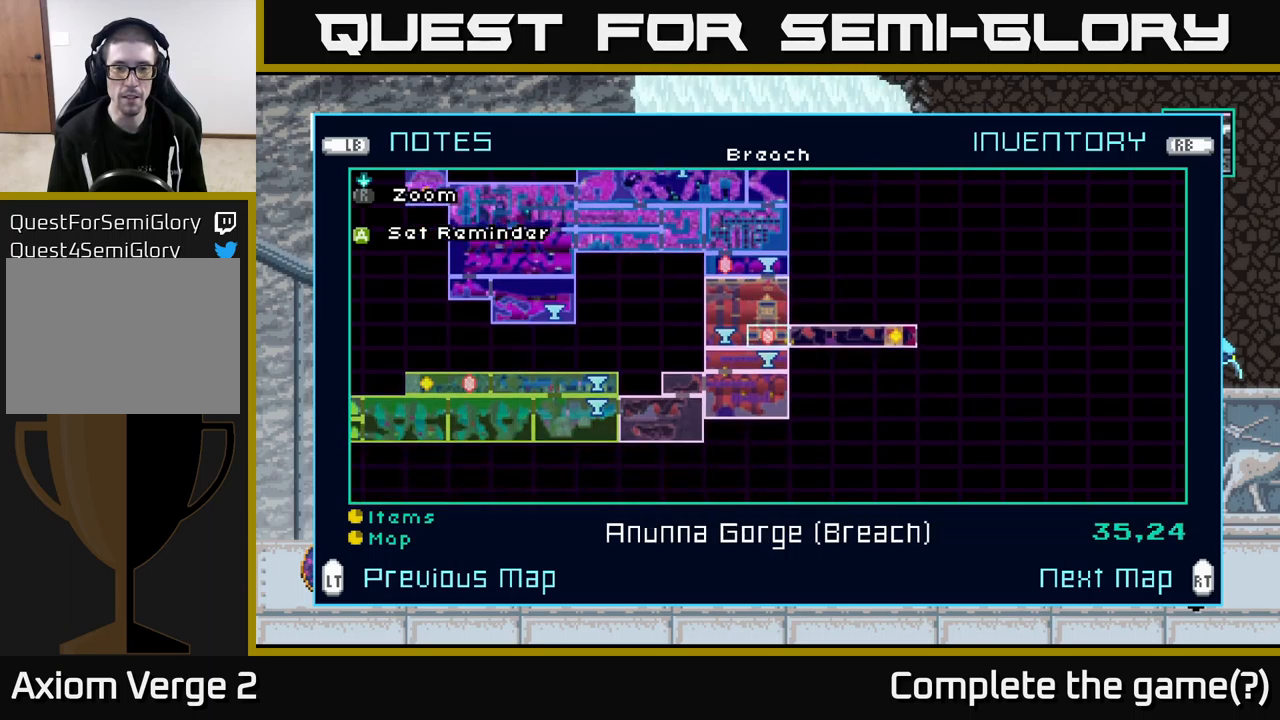
{"buttons": [], "left_stick": "center", "right_stick": "center", "events": [[33, "L2", "down"], [150, "L2", "up"]]}
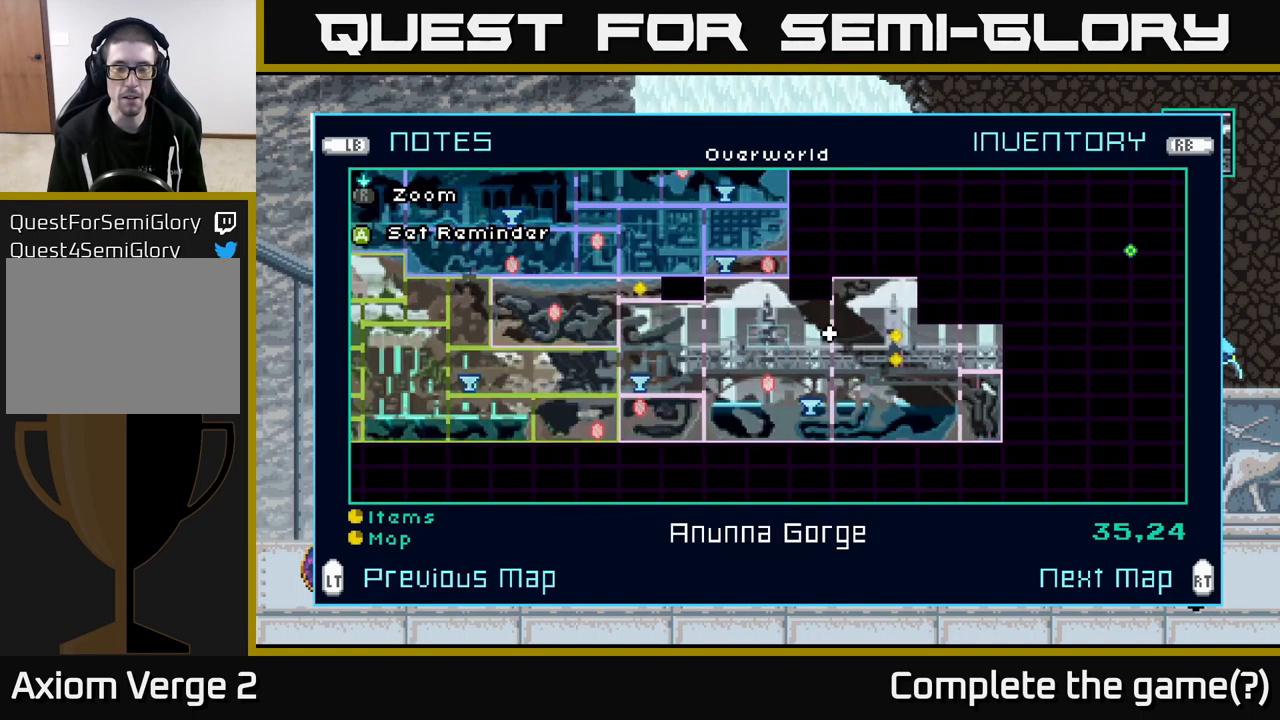
{"buttons": [], "left_stick": "center", "right_stick": "center", "events": []}
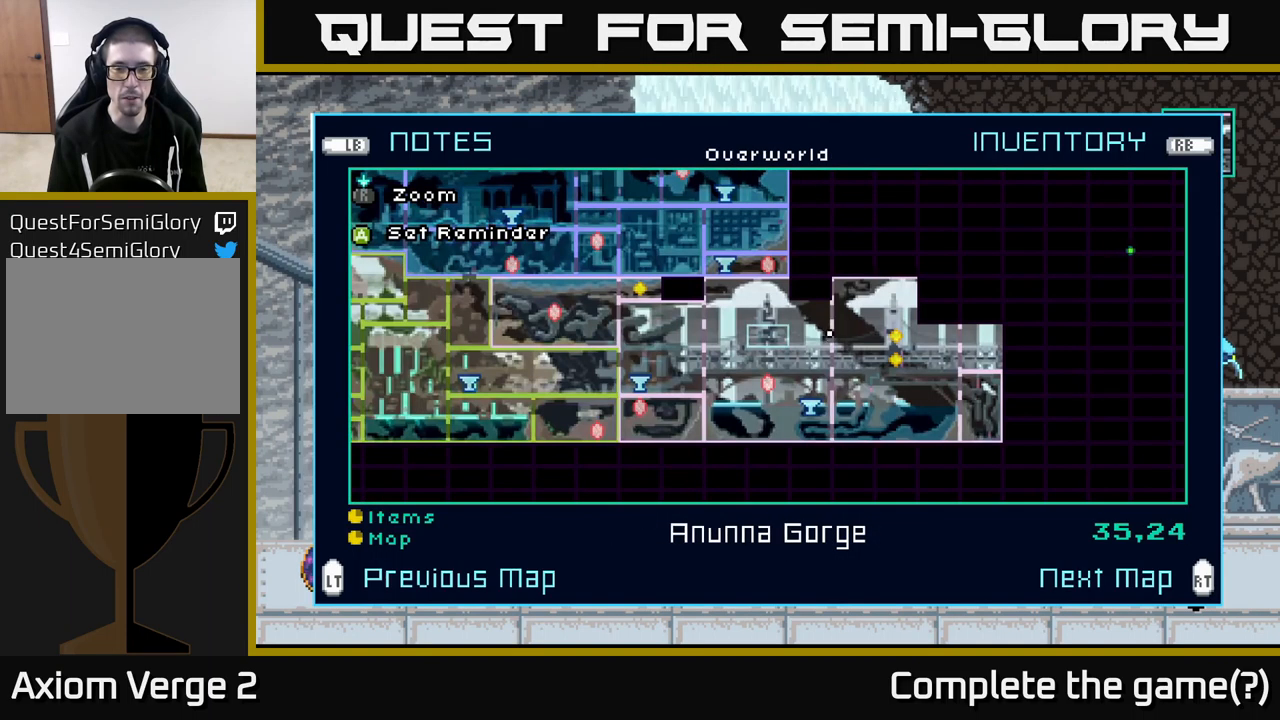
{"buttons": [], "left_stick": "center", "right_stick": "center", "events": []}
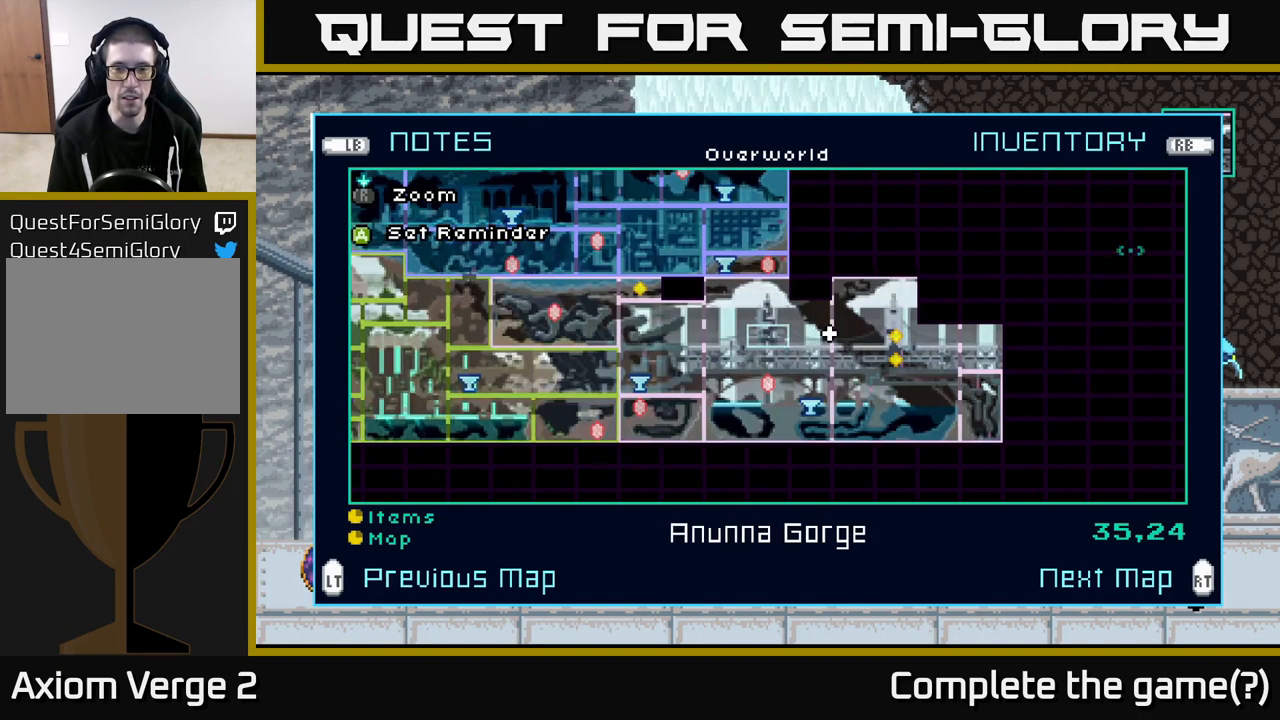
{"buttons": [], "left_stick": "center", "right_stick": "center", "events": [[50, "R2", "down"], [167, "R2", "up"]]}
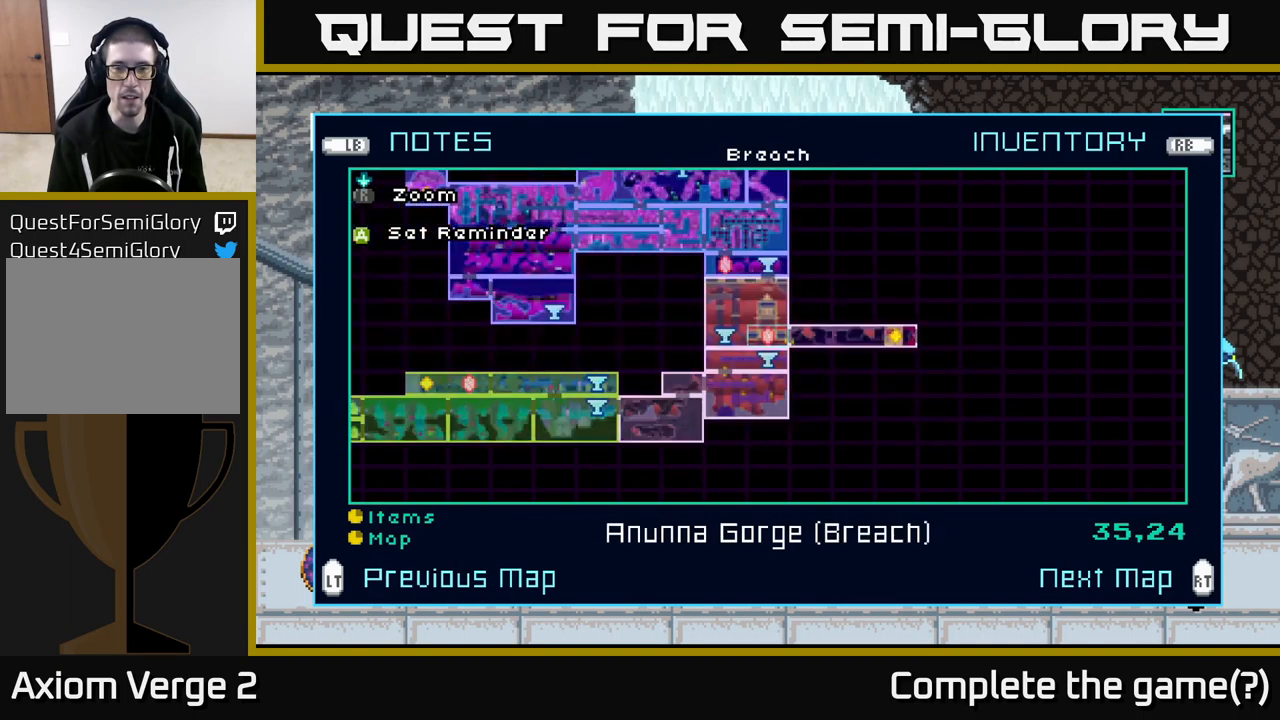
{"buttons": [], "left_stick": "center", "right_stick": "center", "events": []}
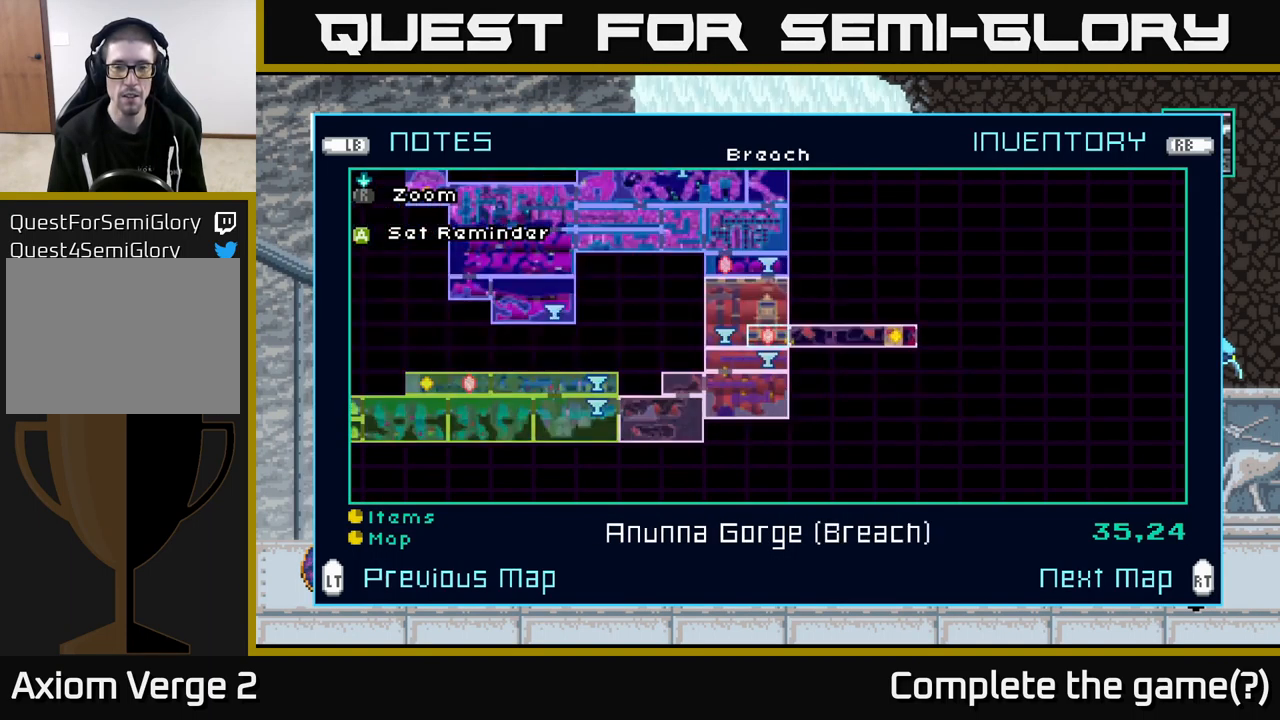
{"buttons": [], "left_stick": "center", "right_stick": "center", "events": [[367, "L2", "down"], [483, "L2", "up"]]}
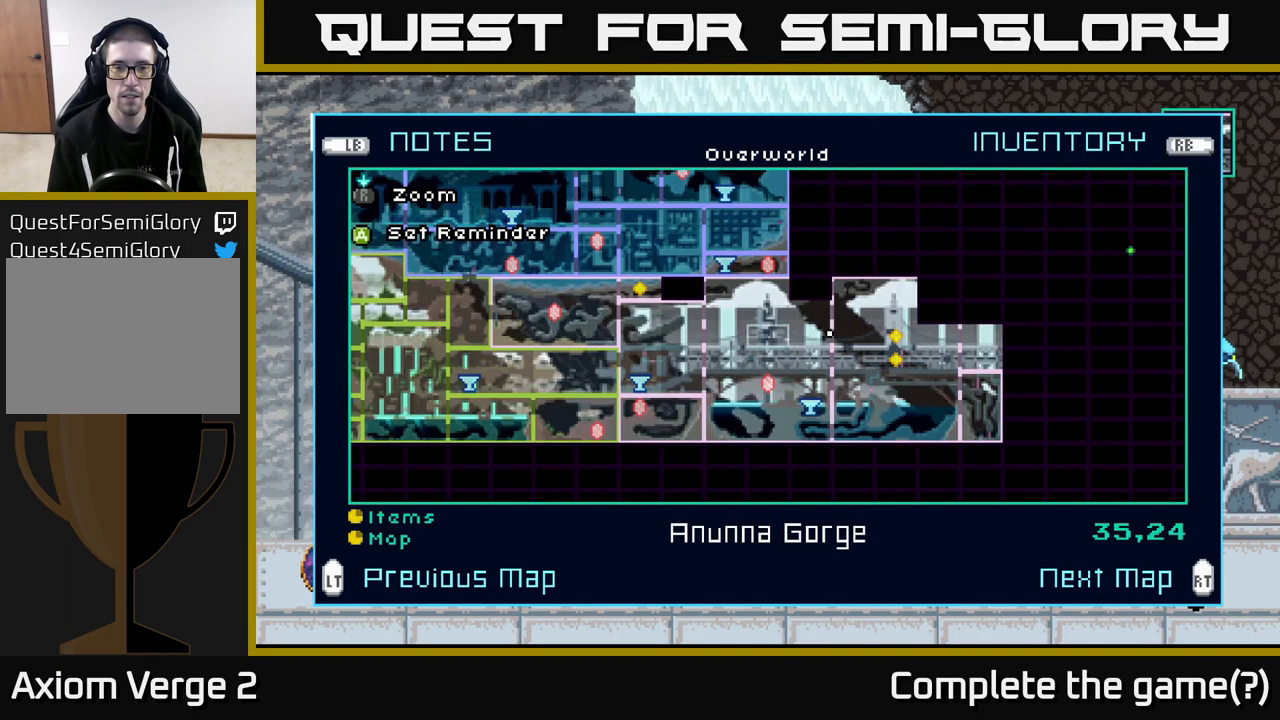
{"buttons": [], "left_stick": "center", "right_stick": "center", "events": []}
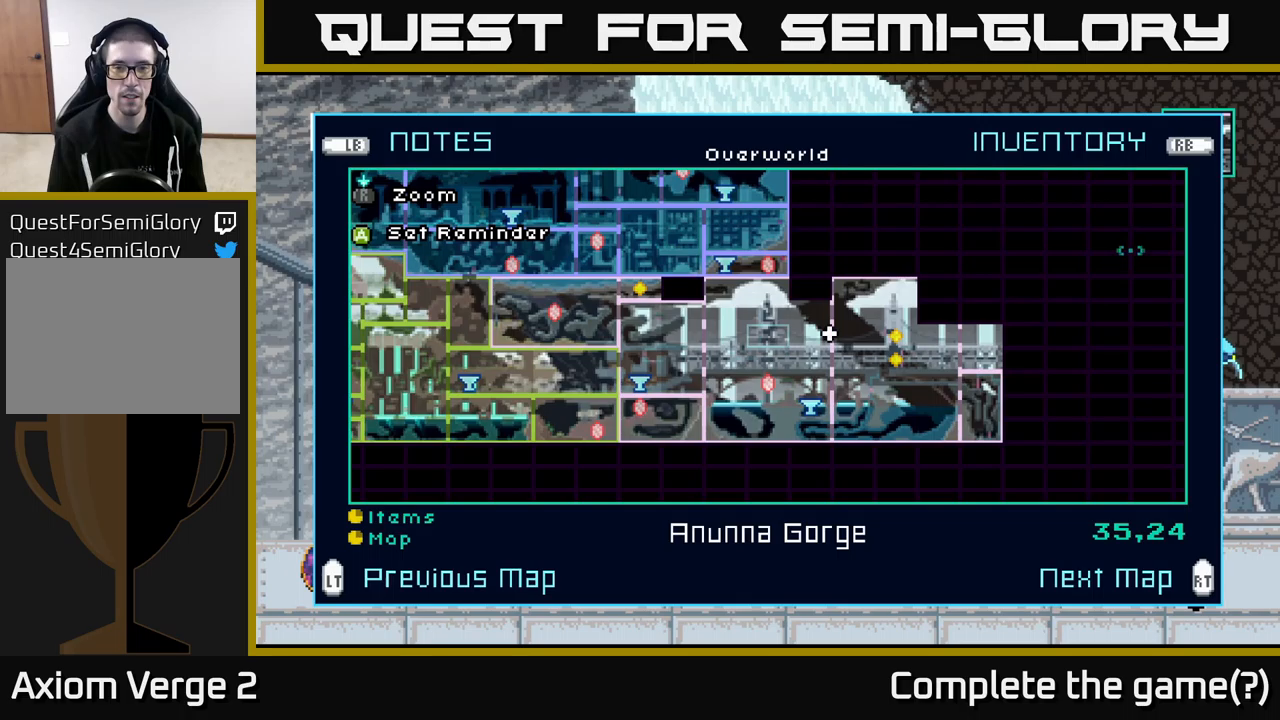
{"buttons": [], "left_stick": "center", "right_stick": "center", "events": []}
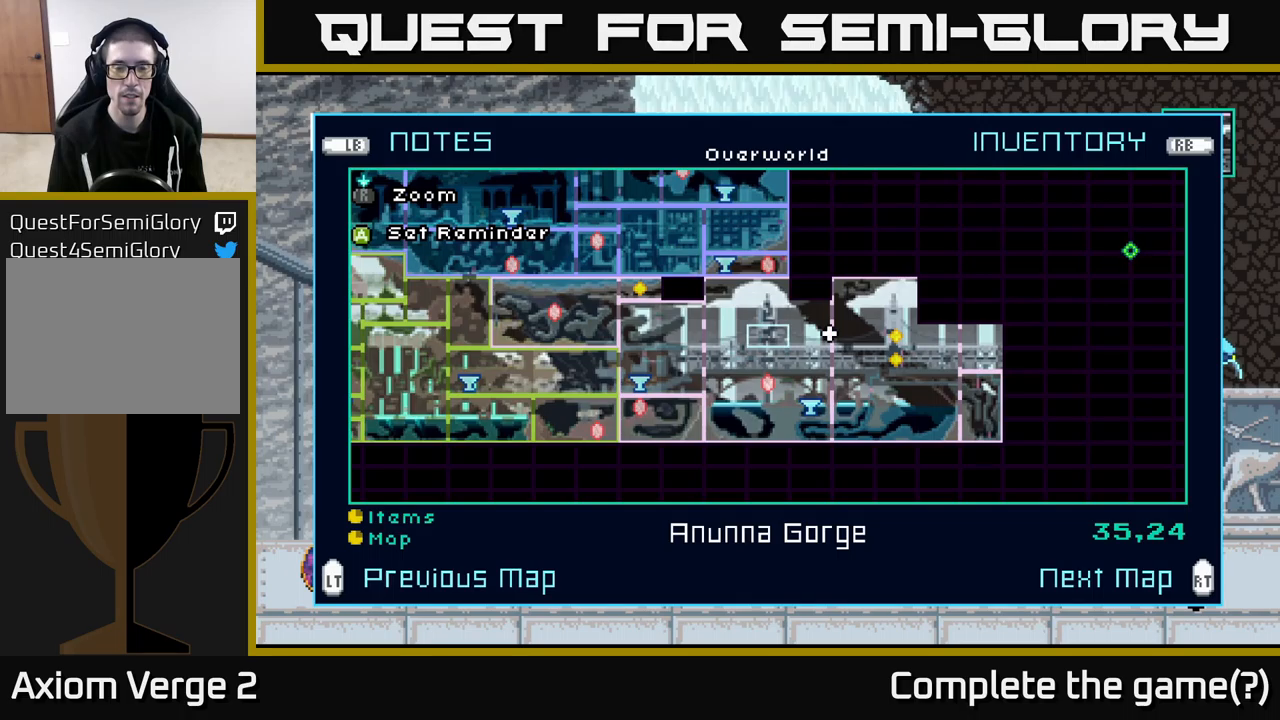
{"buttons": ["R2"], "left_stick": "center", "right_stick": "center", "events": [[400, "R2", "down"]]}
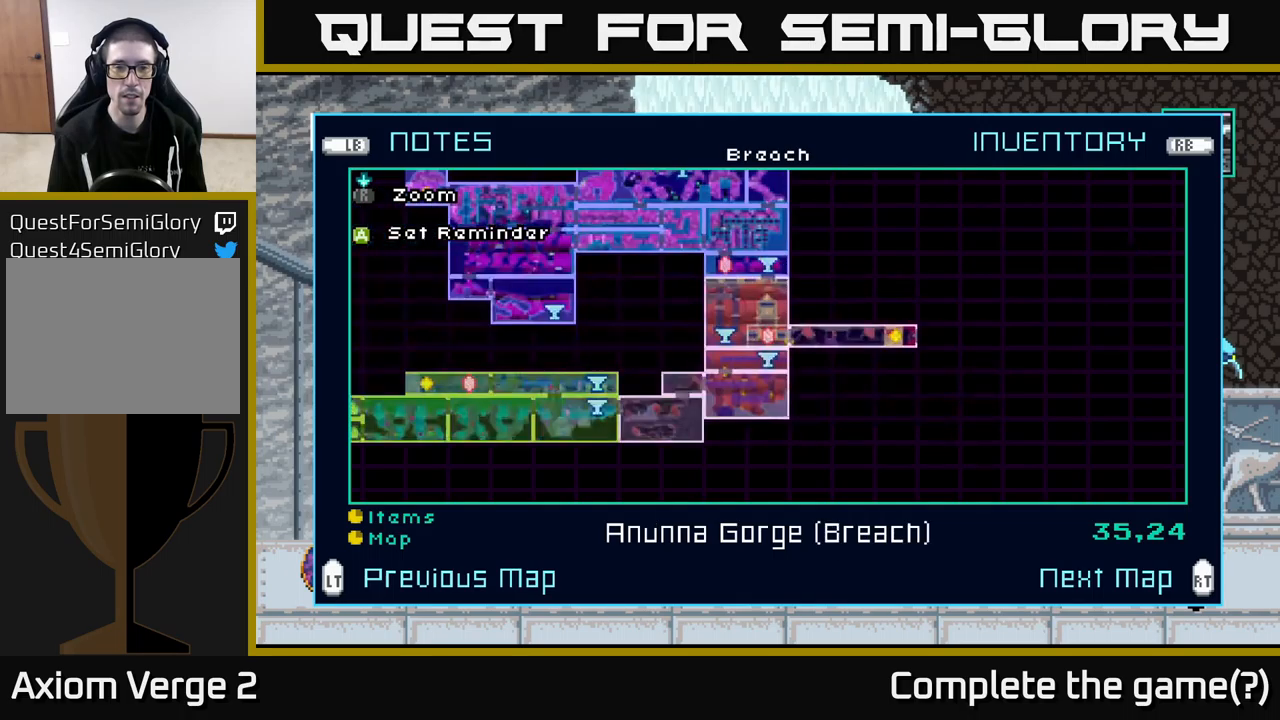
{"buttons": [], "left_stick": "center", "right_stick": "center", "events": [[17, "R2", "up"]]}
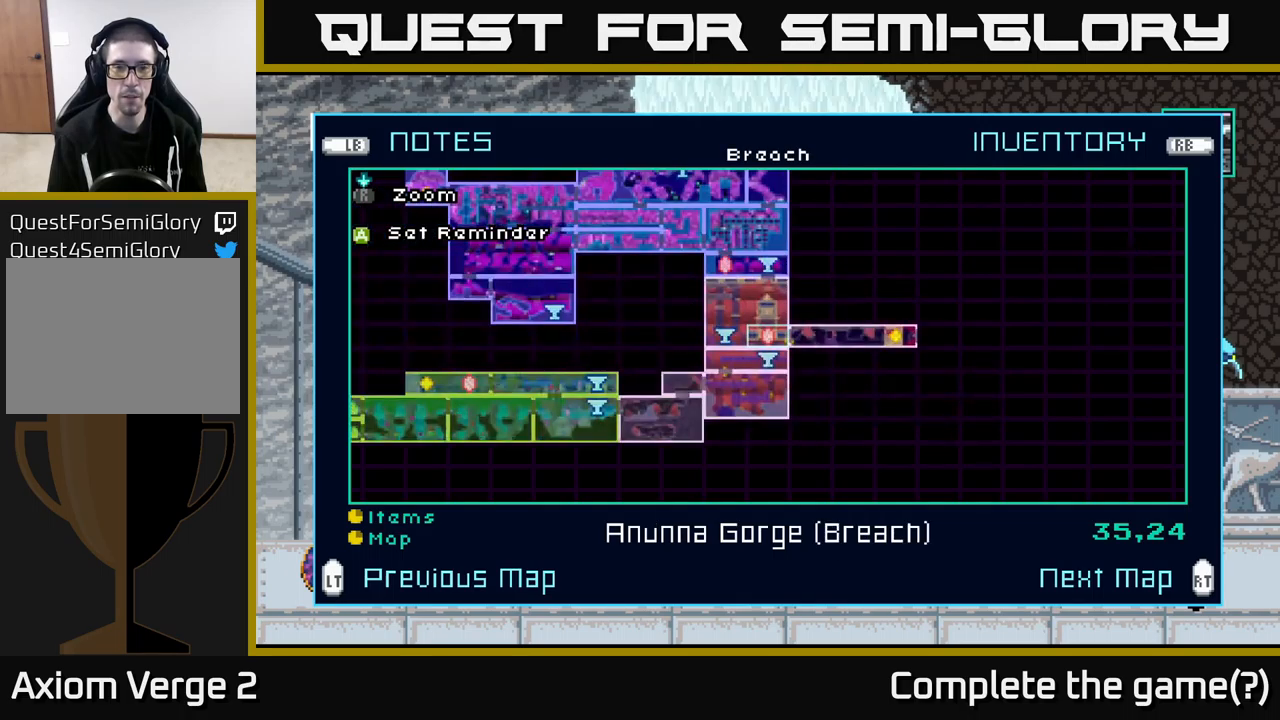
{"buttons": [], "left_stick": "center", "right_stick": "center", "events": []}
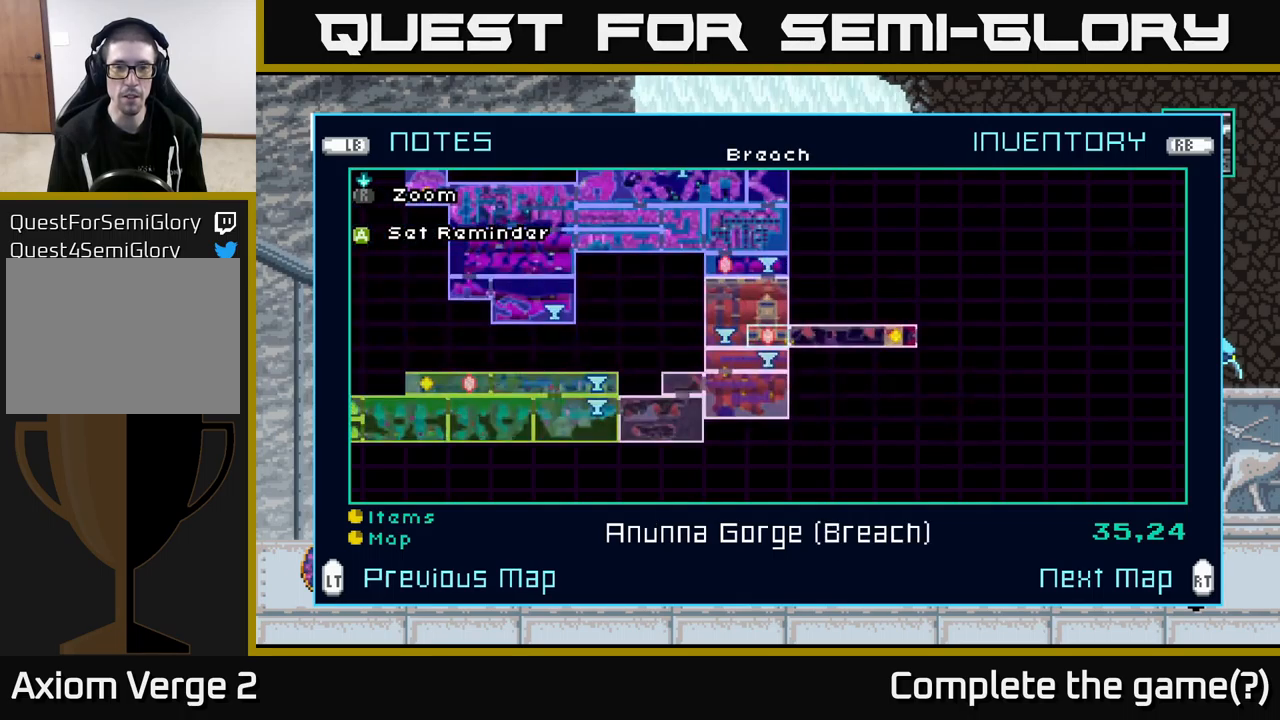
{"buttons": [], "left_stick": "center", "right_stick": "center", "events": []}
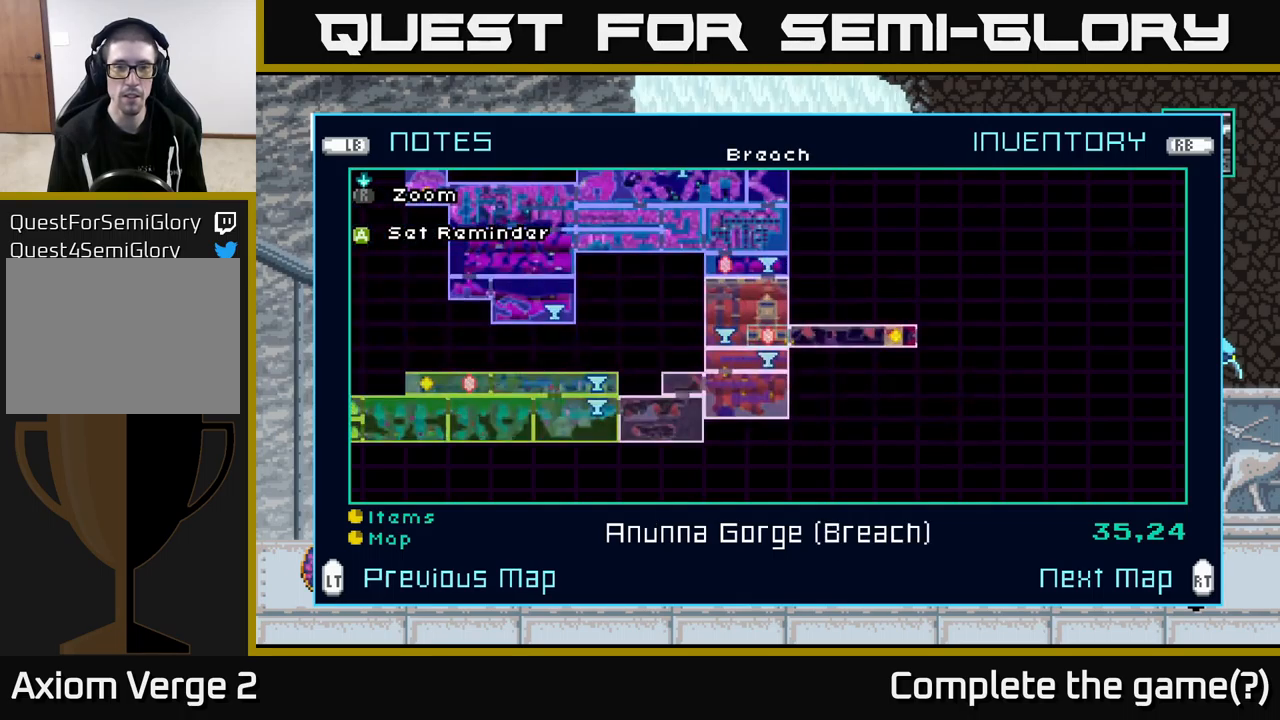
{"buttons": [], "left_stick": "center", "right_stick": "center", "events": [[50, "L2", "down"], [167, "L2", "up"]]}
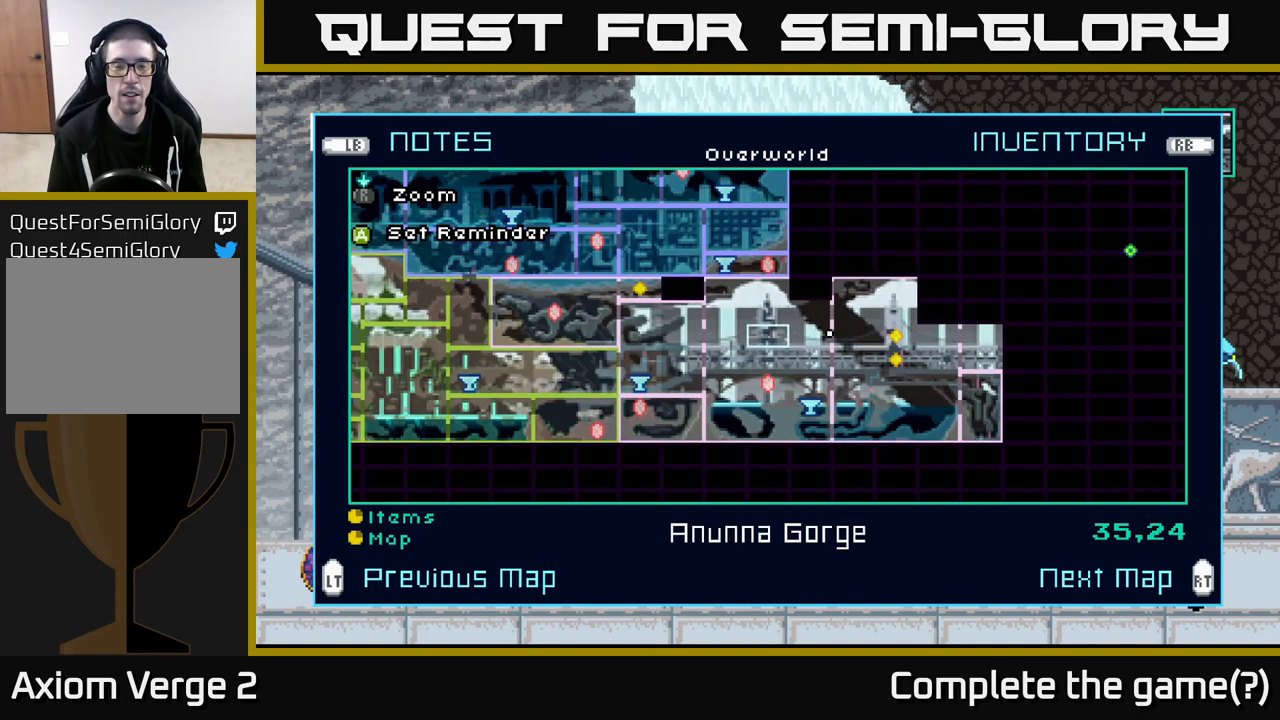
{"buttons": [], "left_stick": "center", "right_stick": "center", "events": []}
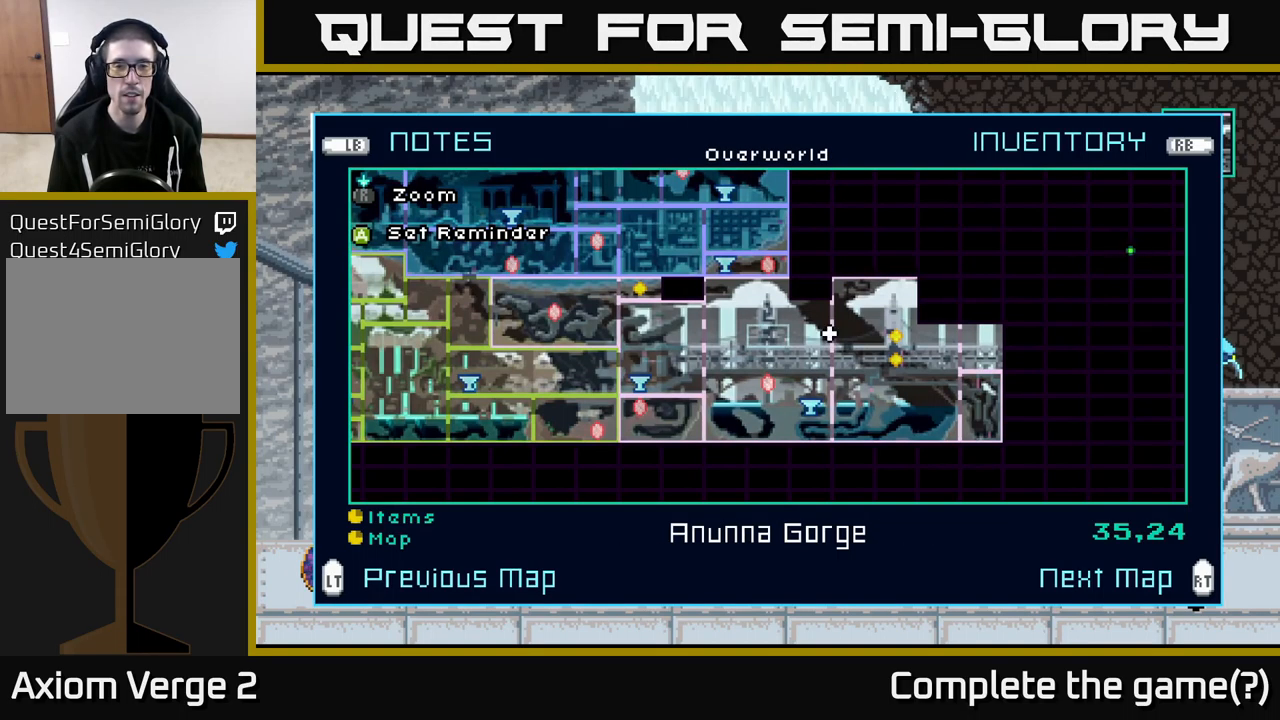
{"buttons": [], "left_stick": "center", "right_stick": "center", "events": []}
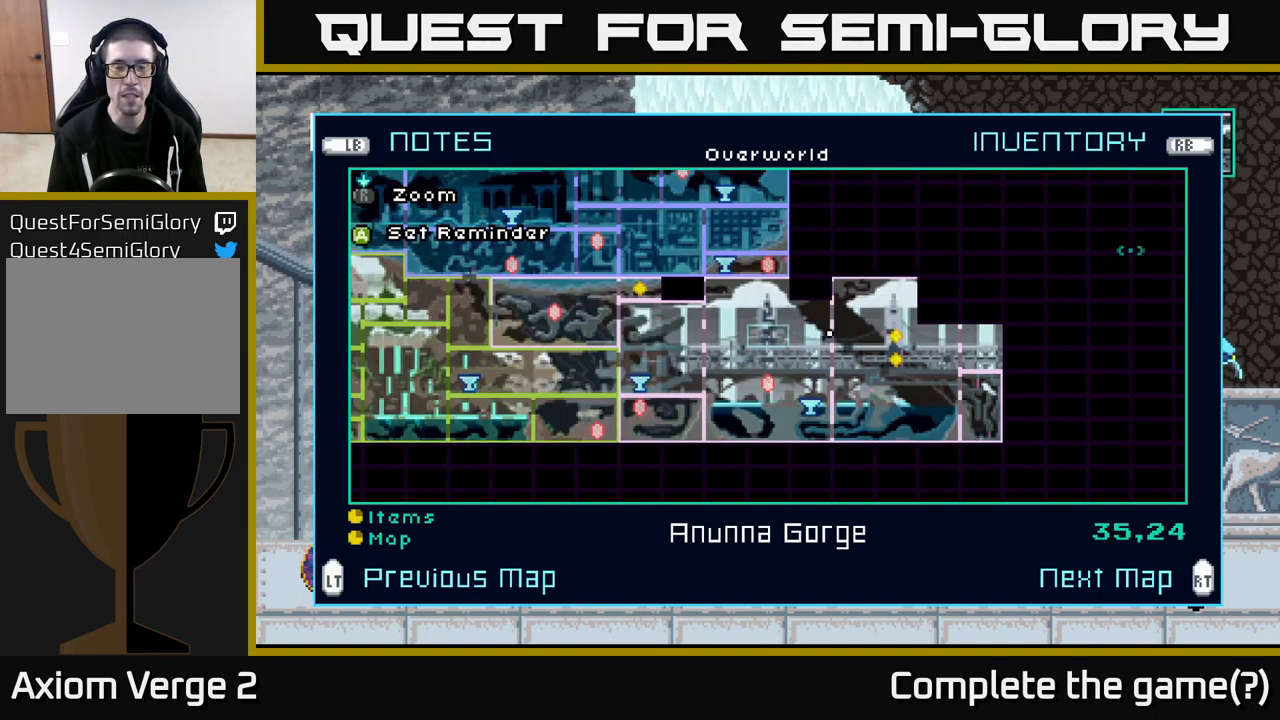
{"buttons": [], "left_stick": "center", "right_stick": "center", "events": []}
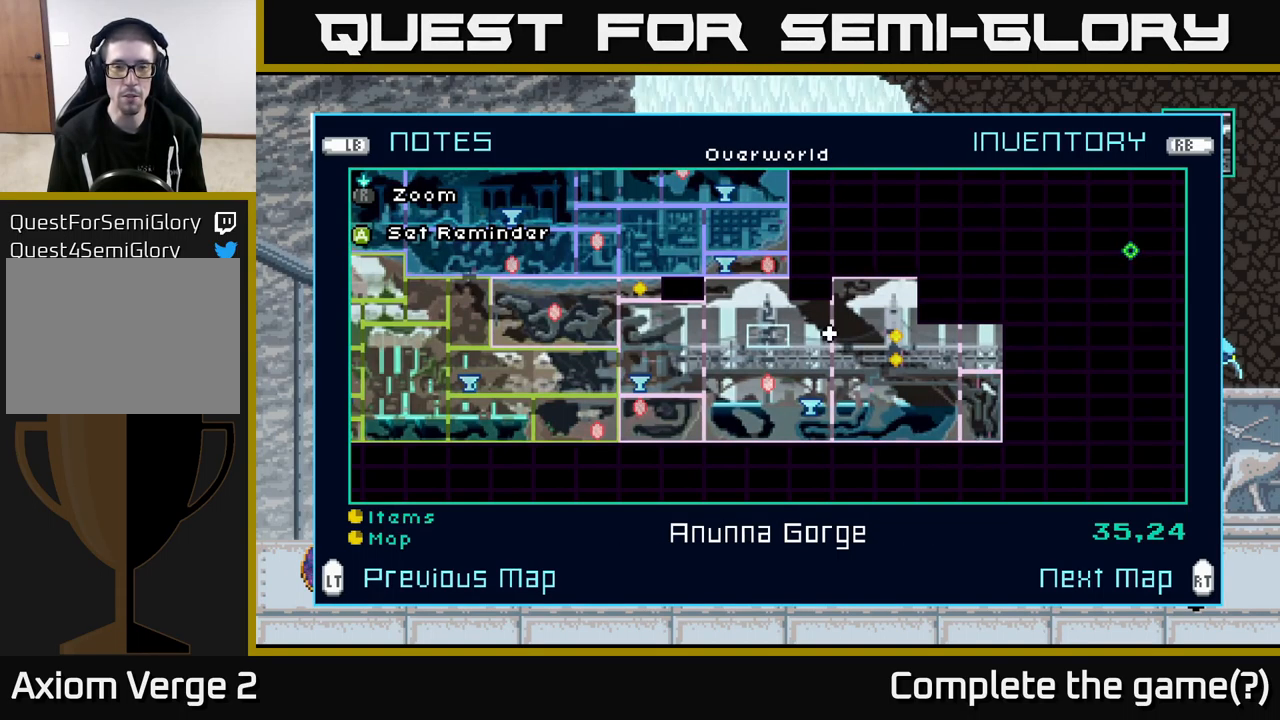
{"buttons": [], "left_stick": "center", "right_stick": "center", "events": []}
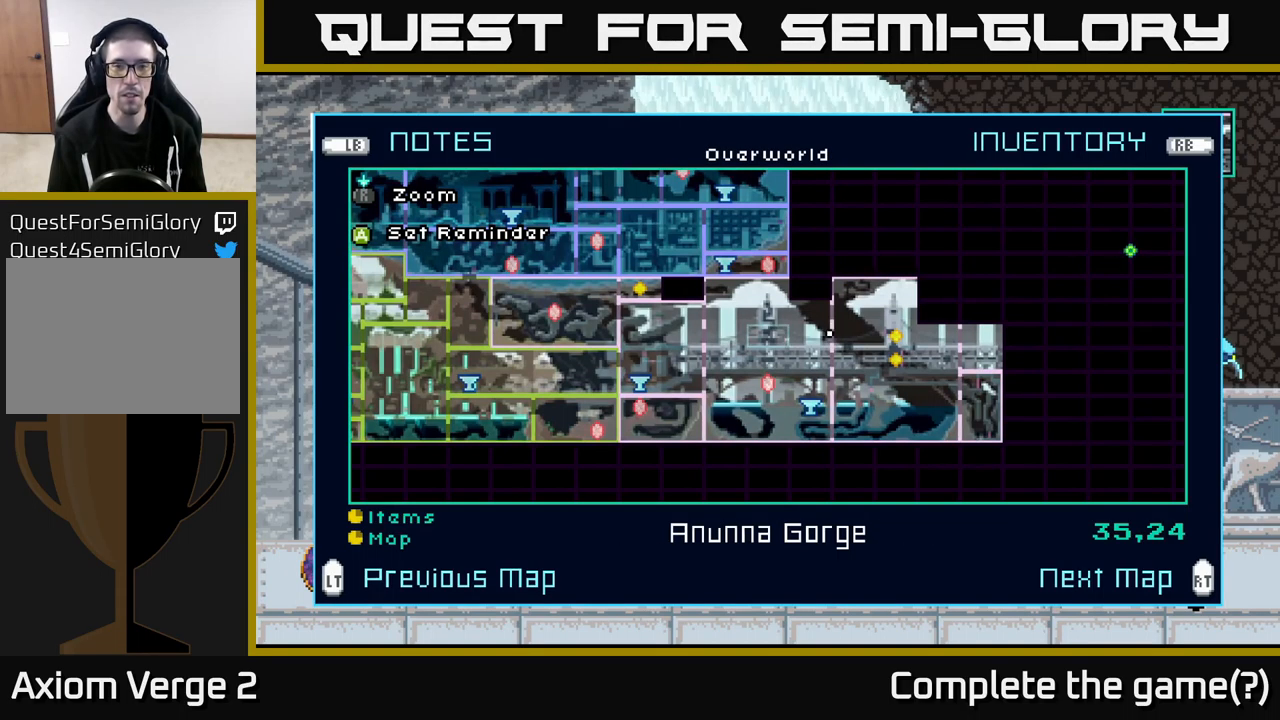
{"buttons": [], "left_stick": "center", "right_stick": "center", "events": []}
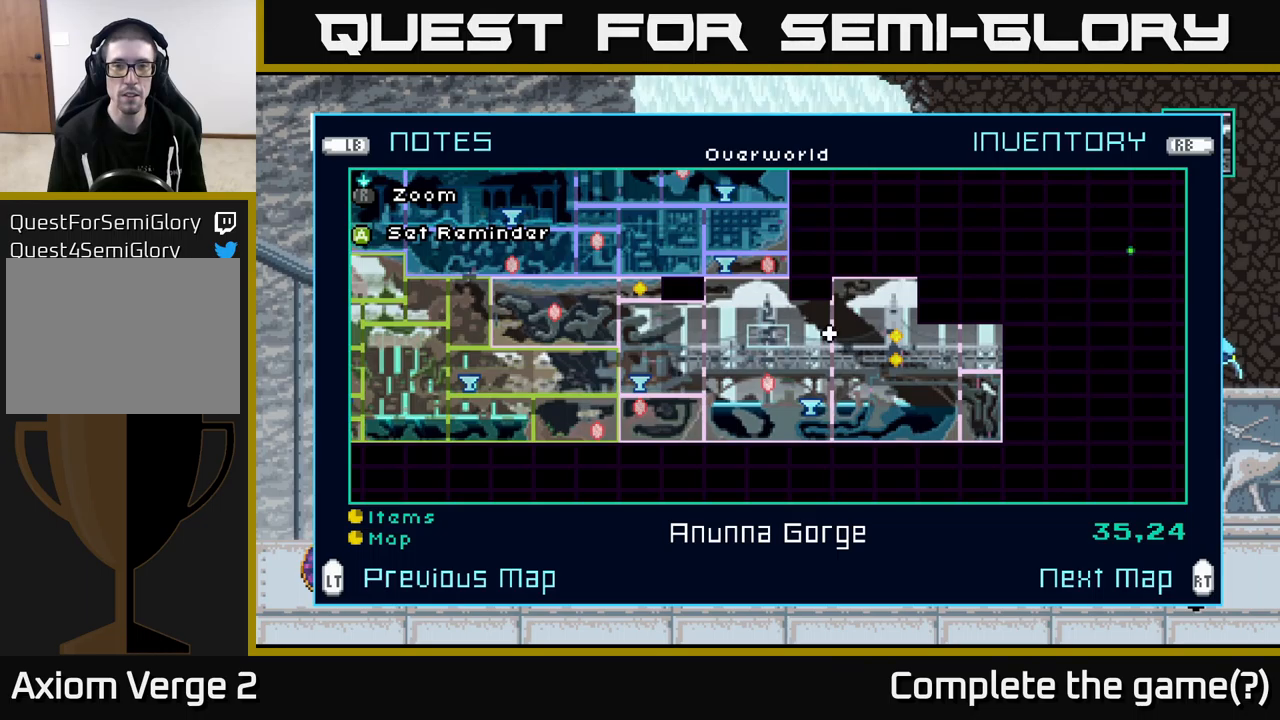
{"buttons": [], "left_stick": "center", "right_stick": "center", "events": []}
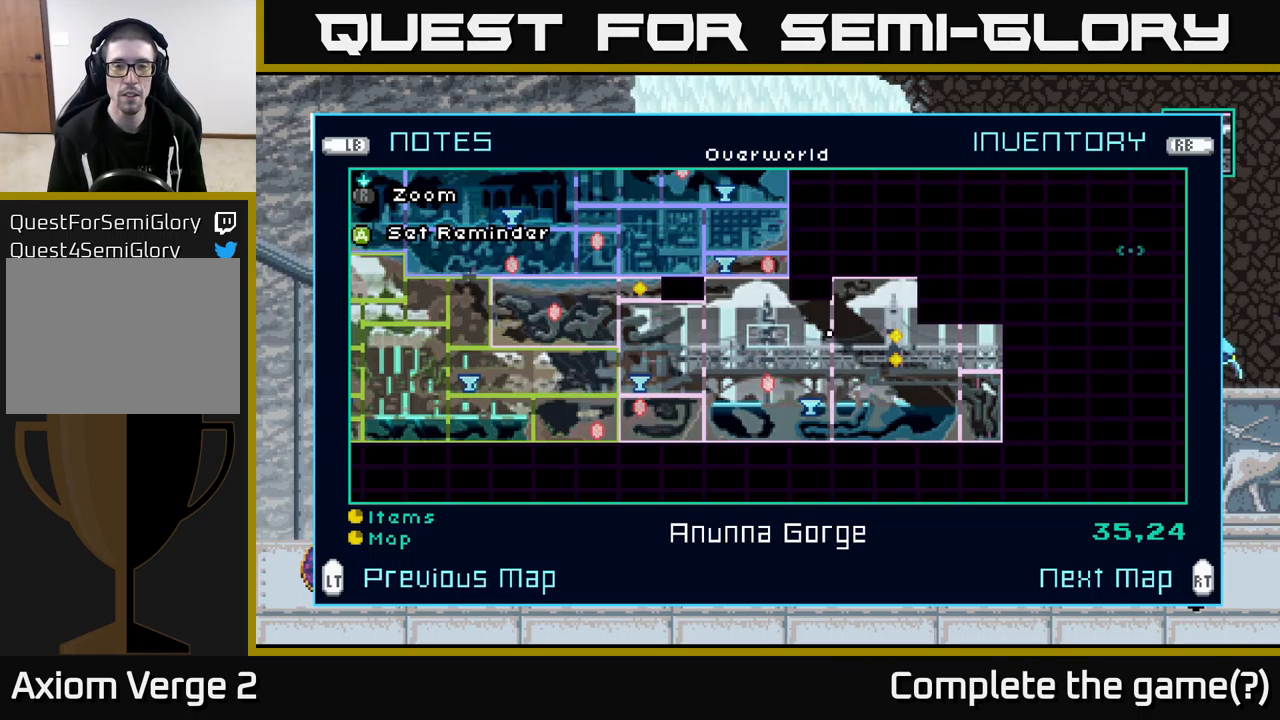
{"buttons": [], "left_stick": "center", "right_stick": "center", "events": [[17, "R2", "down"], [134, "R2", "up"]]}
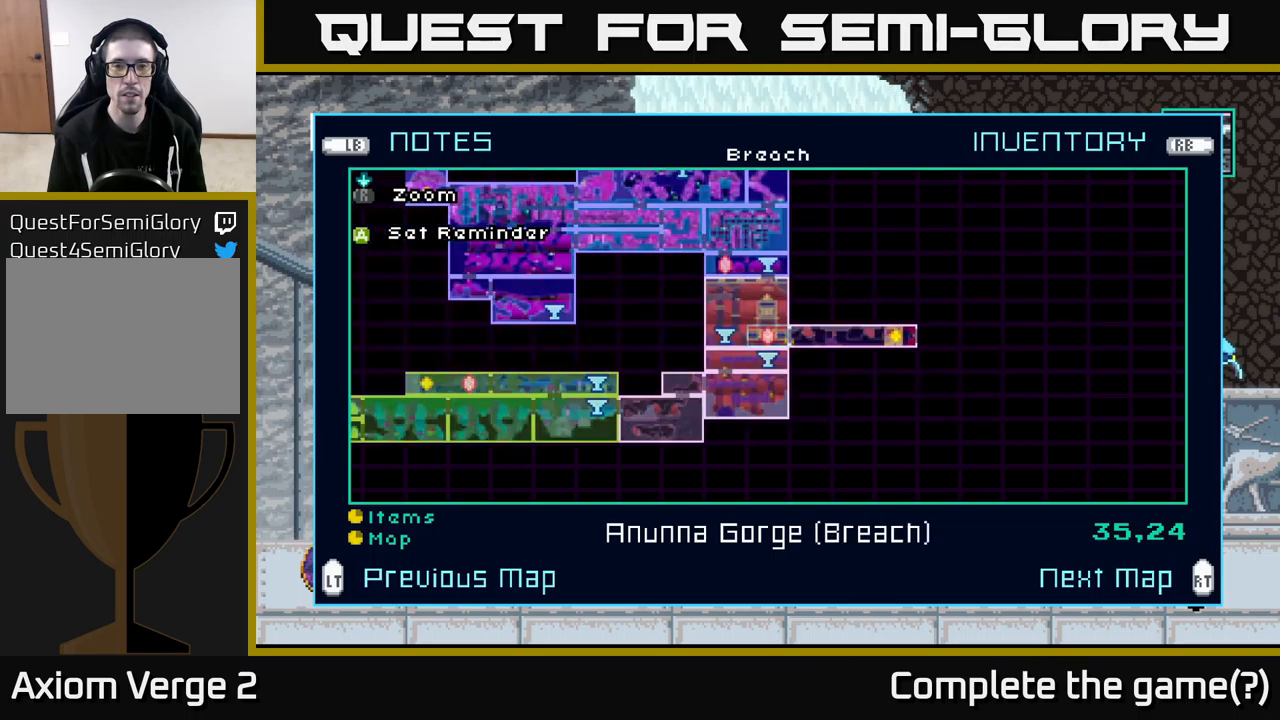
{"buttons": ["L2"], "left_stick": "center", "right_stick": "center", "events": [[450, "L2", "down"]]}
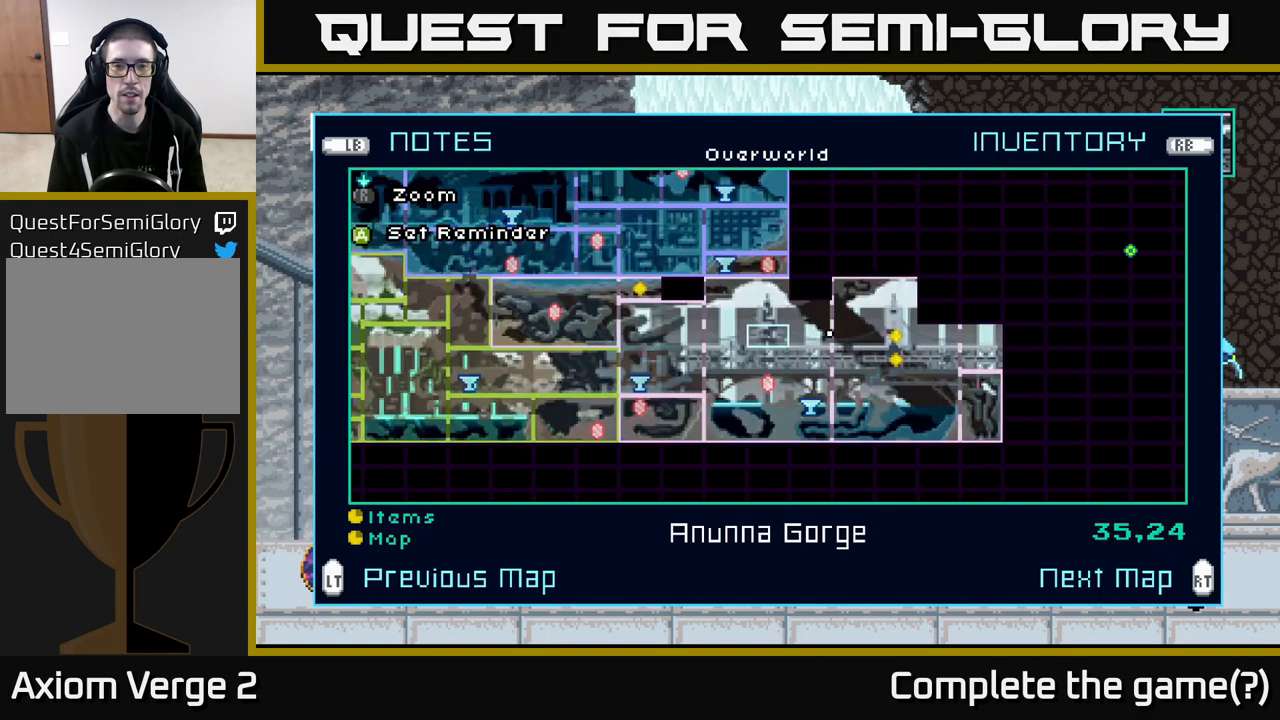
{"buttons": [], "left_stick": "center", "right_stick": "center", "events": [[34, "L2", "up"]]}
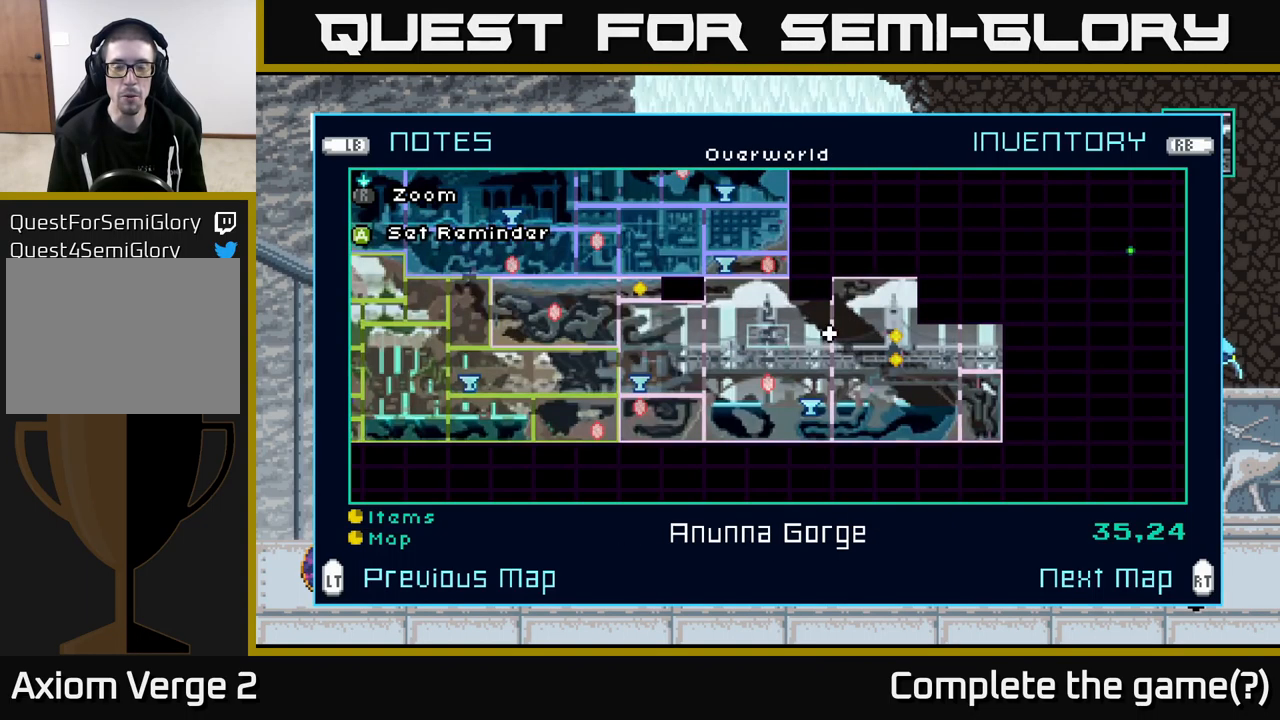
{"buttons": [], "left_stick": "center", "right_stick": "center", "events": []}
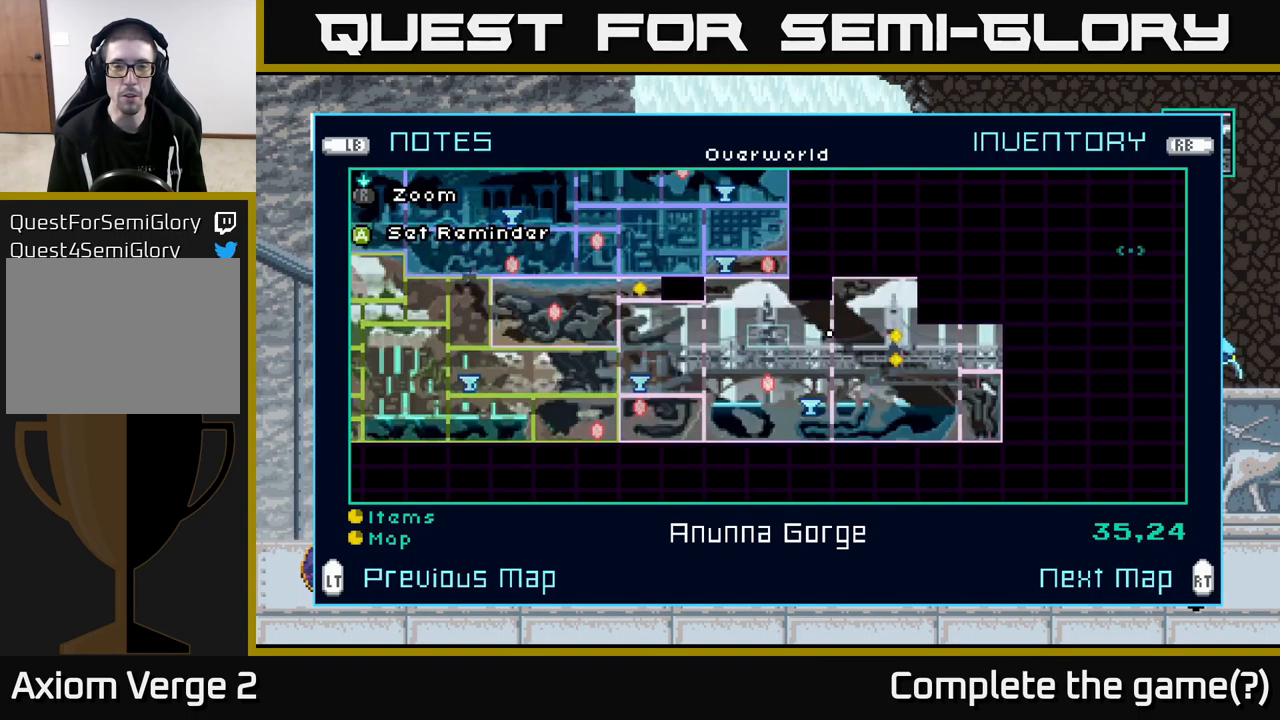
{"buttons": [], "left_stick": "center", "right_stick": "center", "events": []}
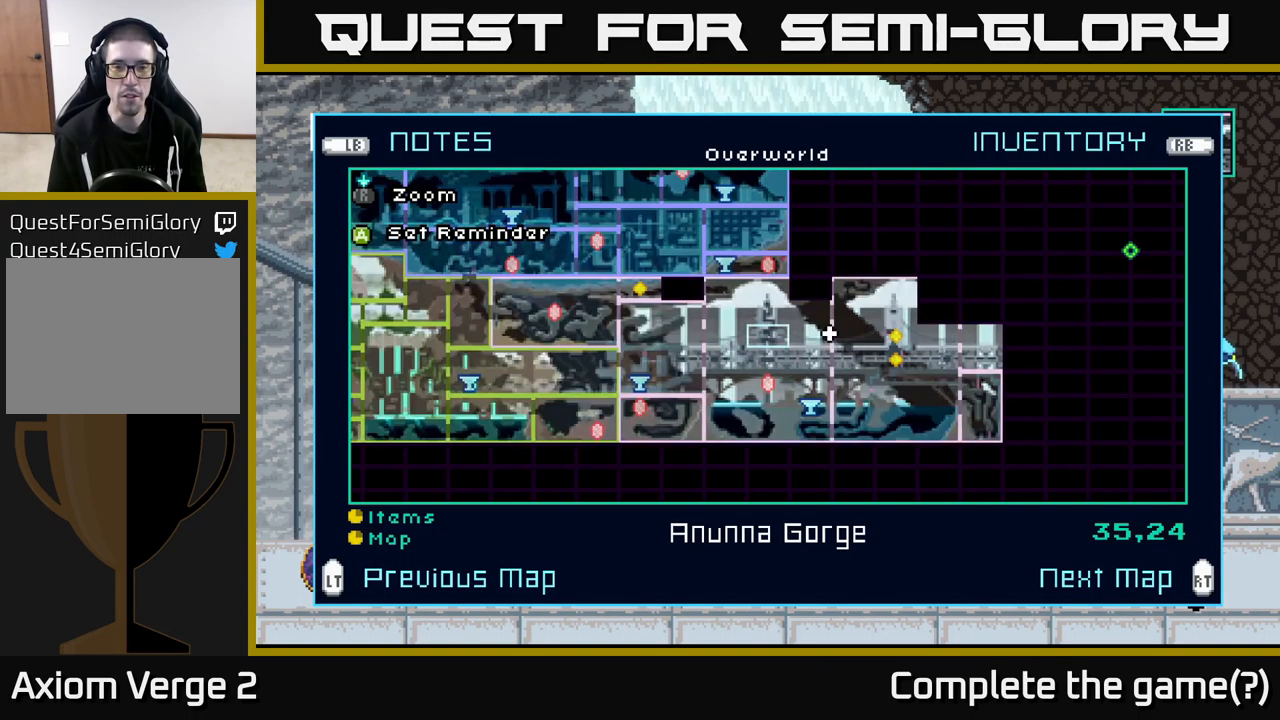
{"buttons": [], "left_stick": "center", "right_stick": "center", "events": []}